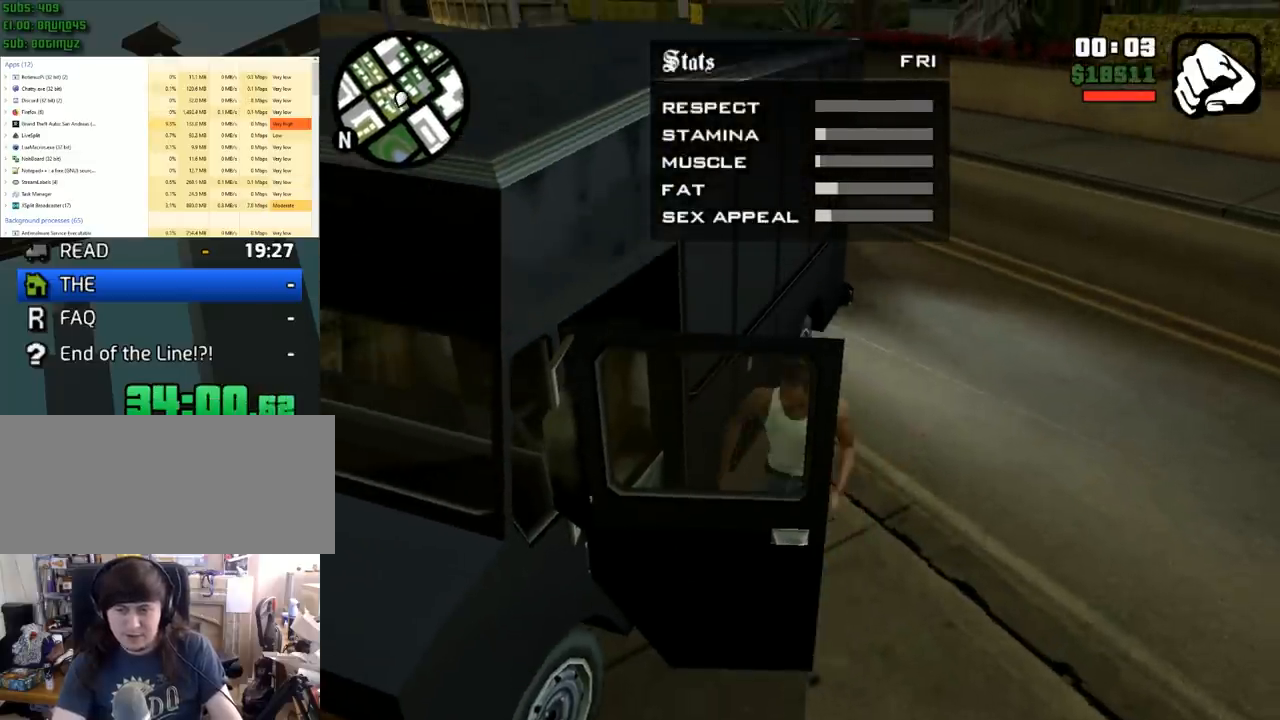
Gameplay with keyboard and mouse; each line is a JSON object with the keys and mouse buttons held at the frame after it. "events" lists presses ("down") and releases ("up") of "1", "2", "3", "4", "5", "6", "8", "a", "alt", "c", "ctrl", "d", "down", "e", "escape", "f", "f1", "f2", "f3", "g", "h", "left", "num2", "q", "r", "right", "s", "shift", "space", "tab", "up", "v", "w", "x", "z", "mouse_left", "mouse_middle", "mouse_right", "mouse_wheel_up" and "mouse_wheel_down" between this image and that frame as [ms after this image, input, new state], when the widget could be followed in between. "mouse_left", "mouse_middle", "mouse_right", "mouse_wheel_up", "mouse_wheel_down" = the "left", "middle", "right", "wheel_up", "wheel_down" buttons of the "mouse" list. No other keys are recorded. Mouse movement is not recorded.
{"keys": ["tab"], "mouse": [], "events": []}
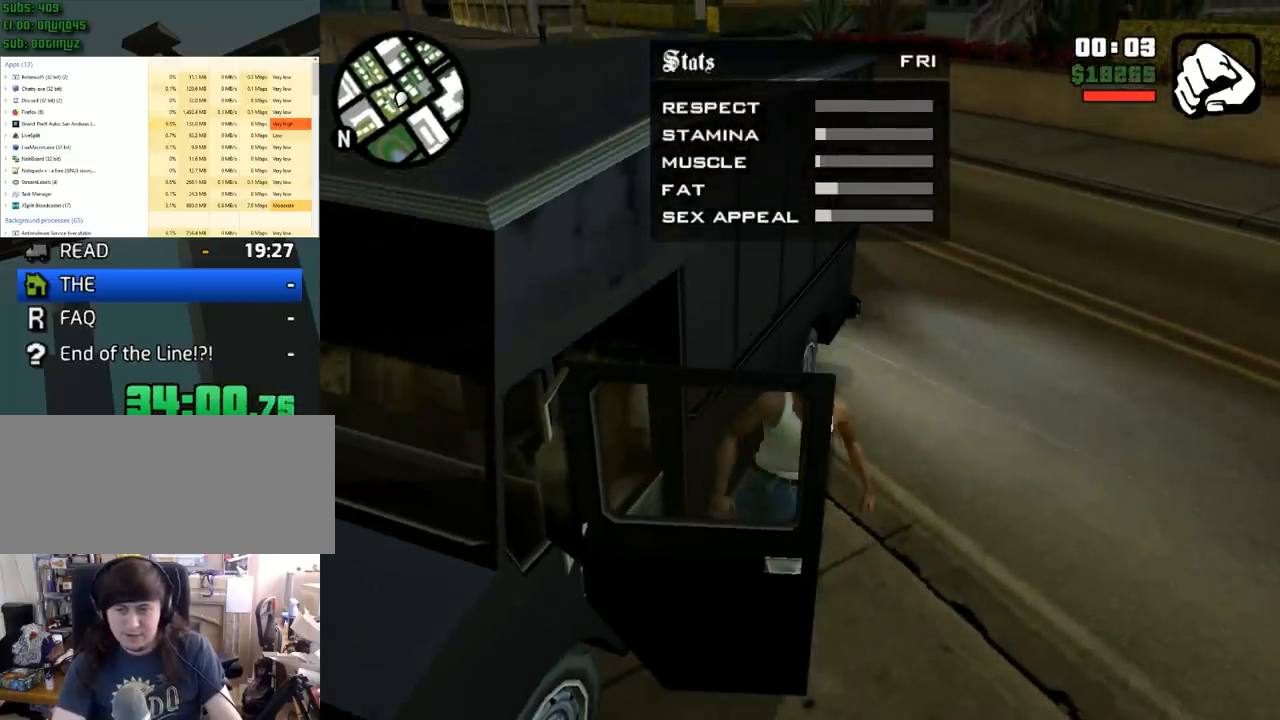
{"keys": ["1", "tab"], "mouse": [], "events": [[200, "1", "down"]]}
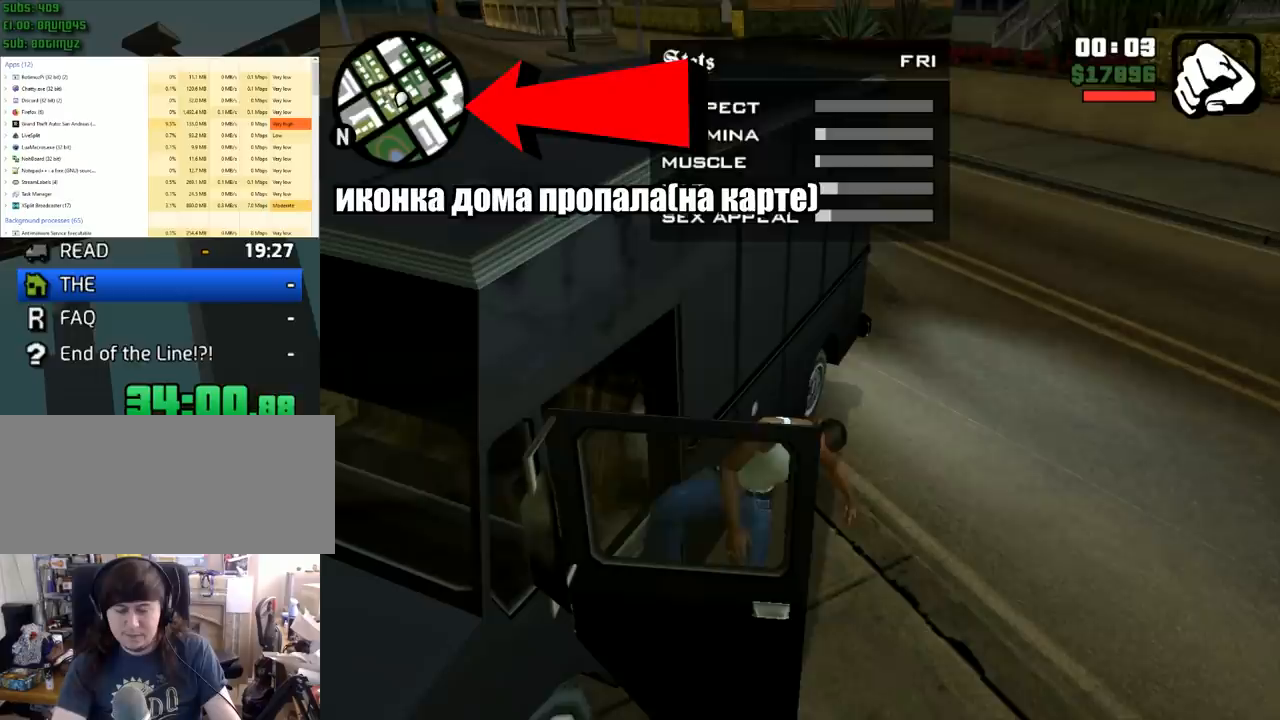
{"keys": ["1", "tab"], "mouse": [], "events": [[17, "1", "up"], [400, "1", "down"]]}
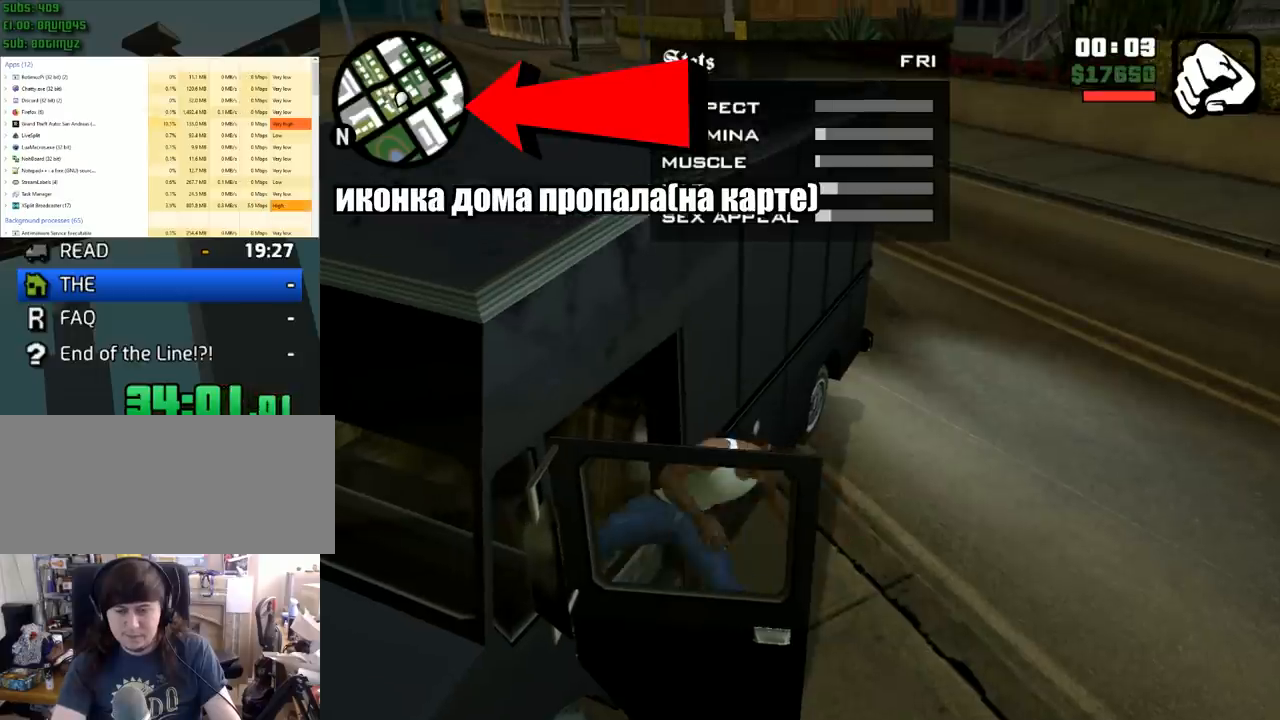
{"keys": ["1", "tab"], "mouse": [], "events": [[100, "1", "up"], [483, "1", "down"]]}
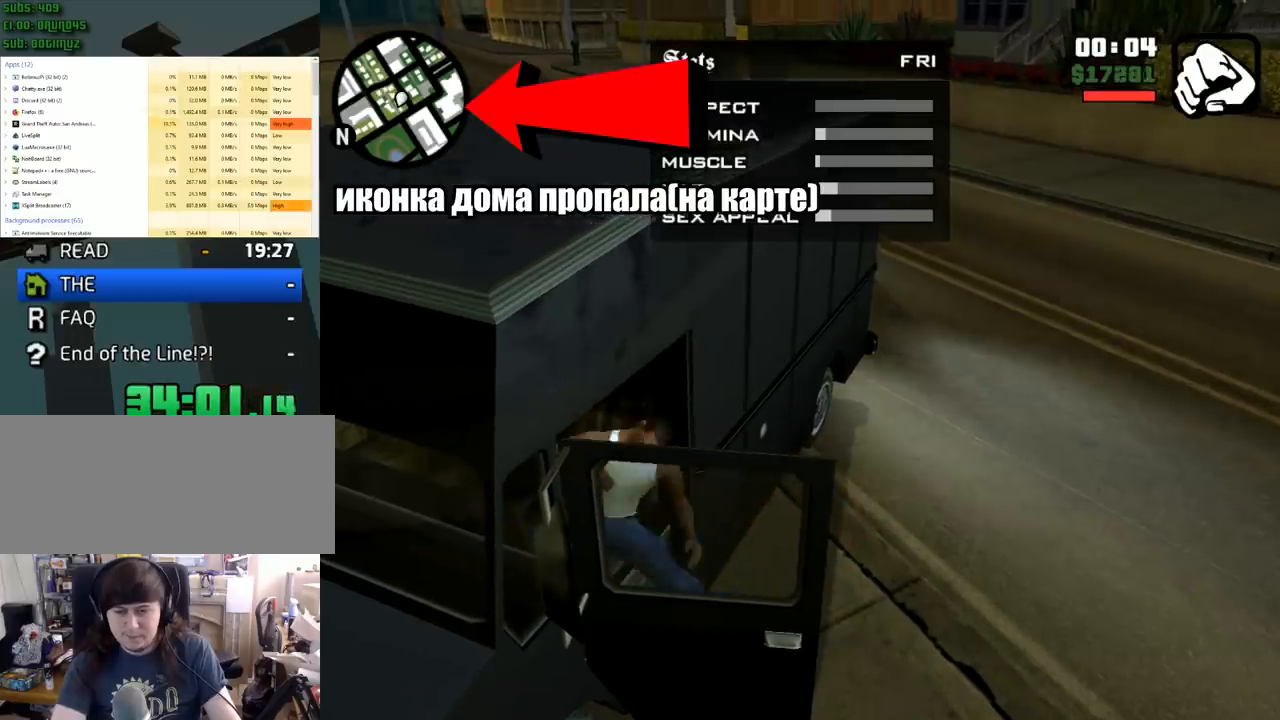
{"keys": ["1", "tab"], "mouse": [], "events": [[300, "1", "up"], [500, "1", "down"]]}
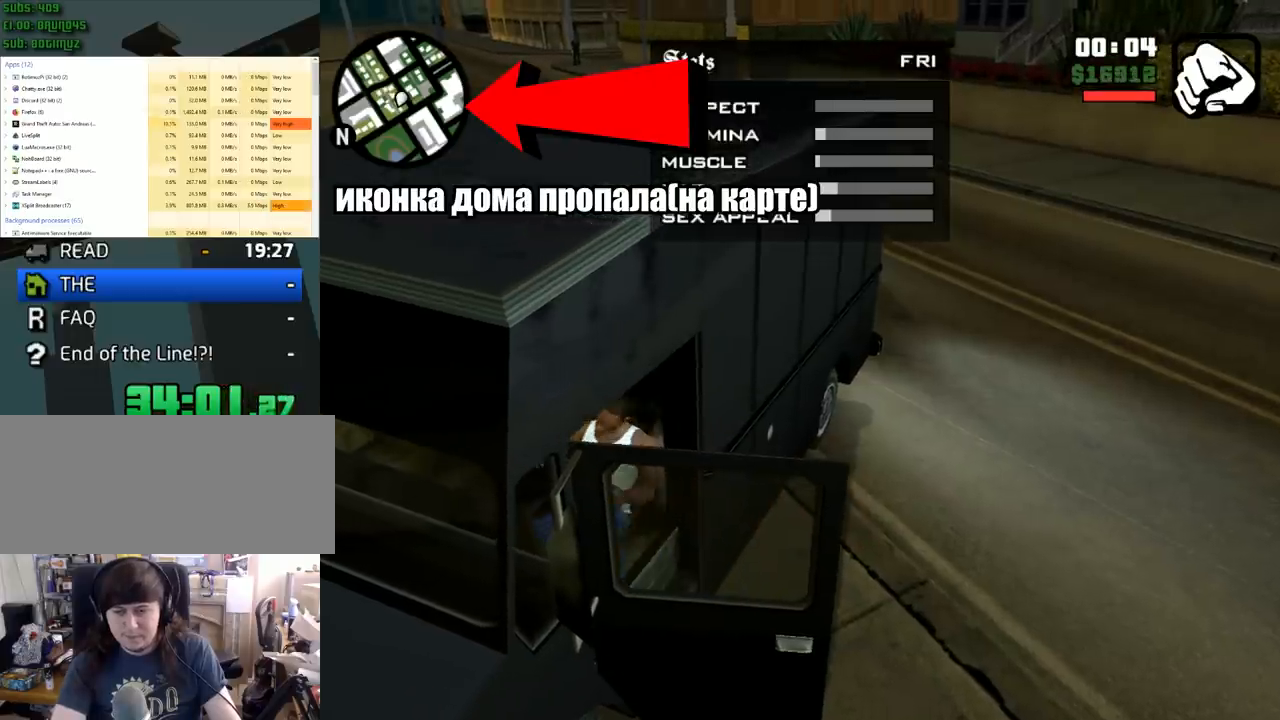
{"keys": ["tab"], "mouse": [], "events": [[383, "1", "up"]]}
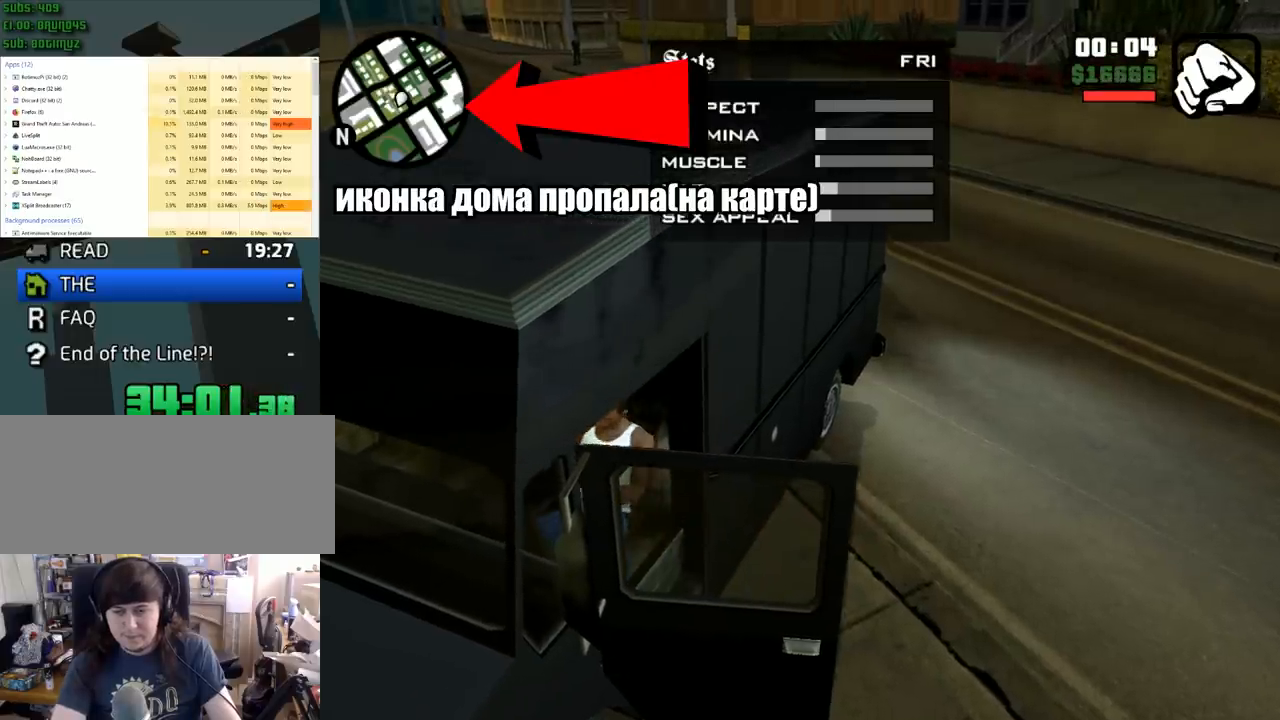
{"keys": ["tab"], "mouse": [], "events": [[200, "1", "down"], [400, "1", "up"]]}
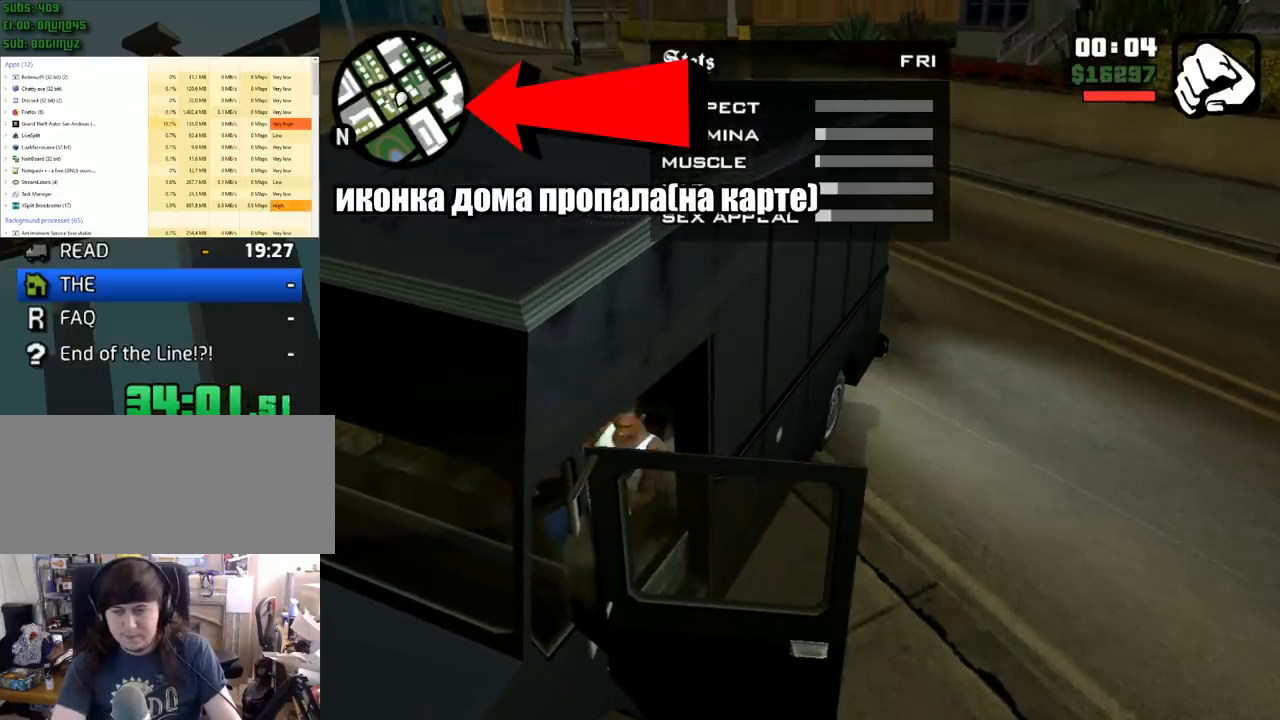
{"keys": ["1", "tab"], "mouse": [], "events": [[417, "1", "down"]]}
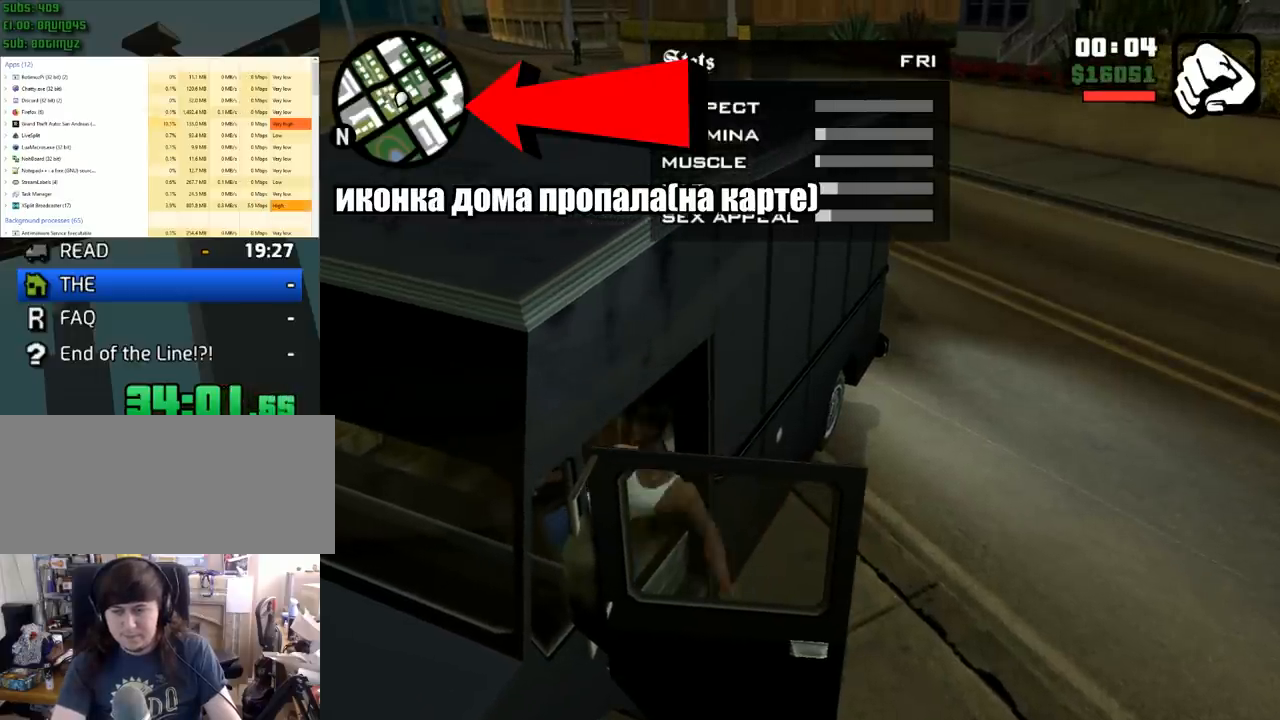
{"keys": ["tab"], "mouse": [], "events": [[483, "1", "up"]]}
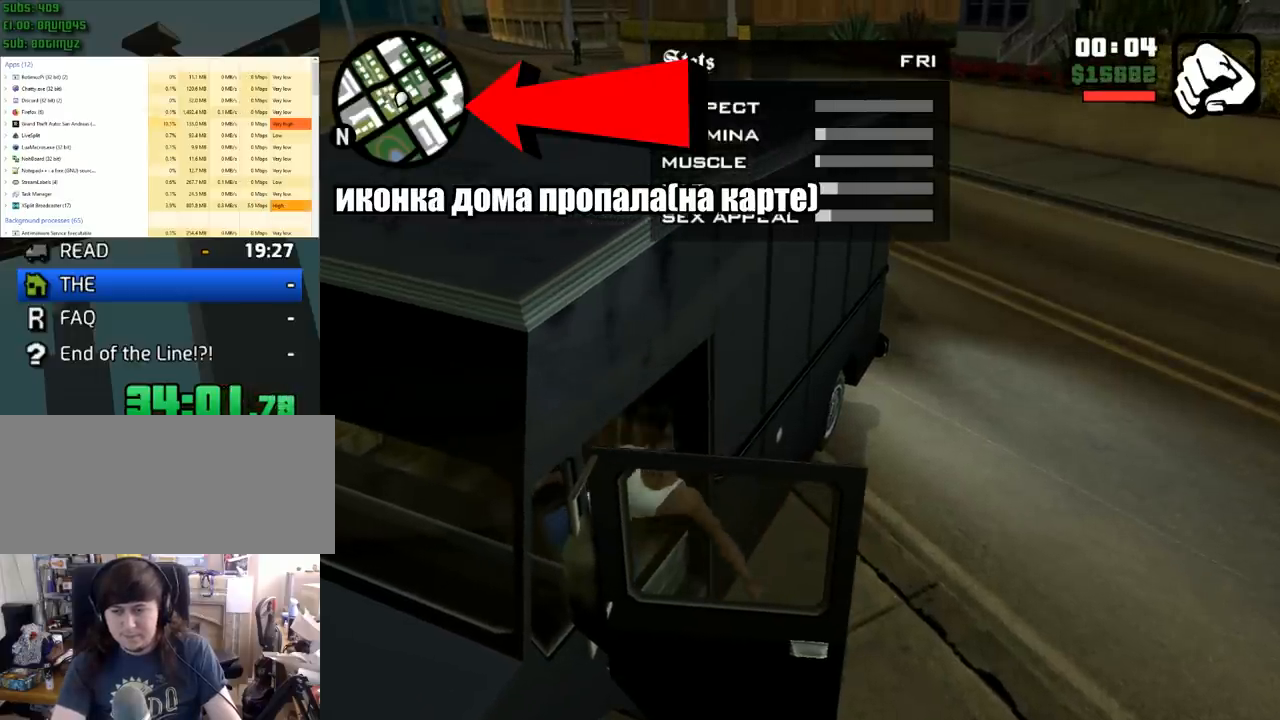
{"keys": ["1", "tab"], "mouse": [], "events": [[183, "1", "down"], [250, "1", "up"], [283, "1", "down"], [383, "1", "up"], [433, "1", "down"]]}
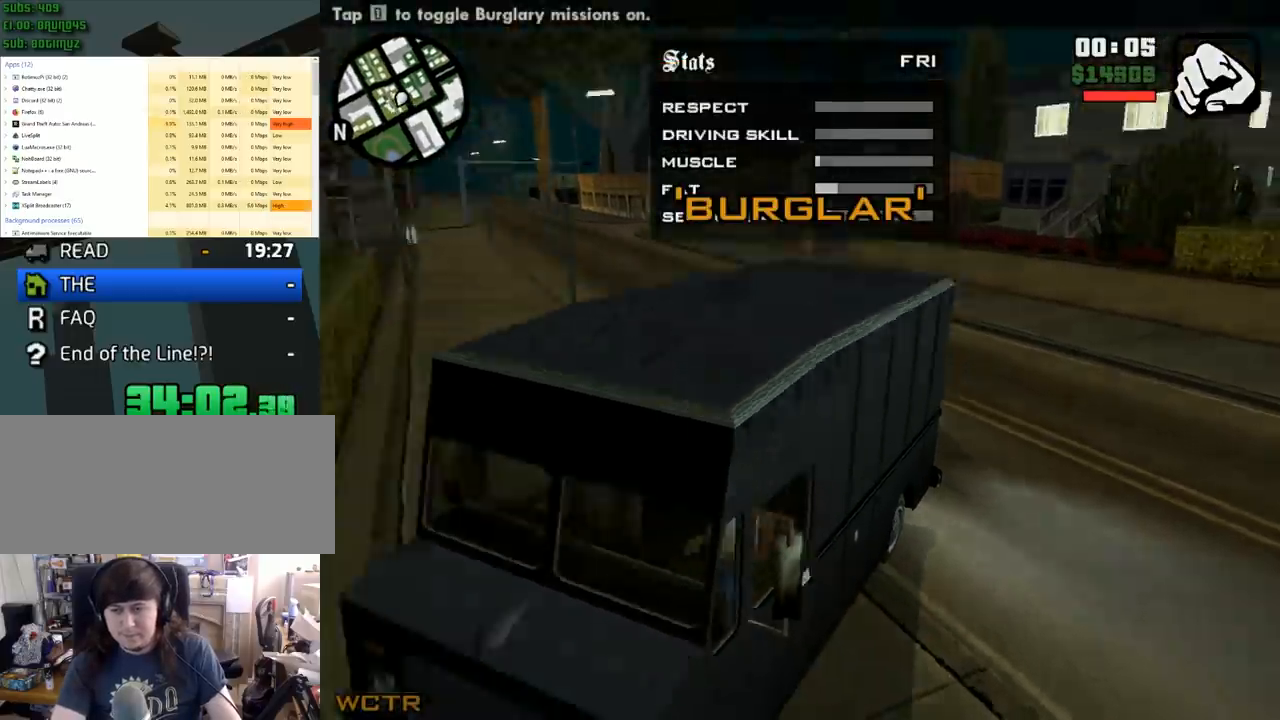
{"keys": [], "mouse": [], "events": [[17, "1", "up"], [117, "1", "down"], [167, "tab", "up"], [300, "1", "up"]]}
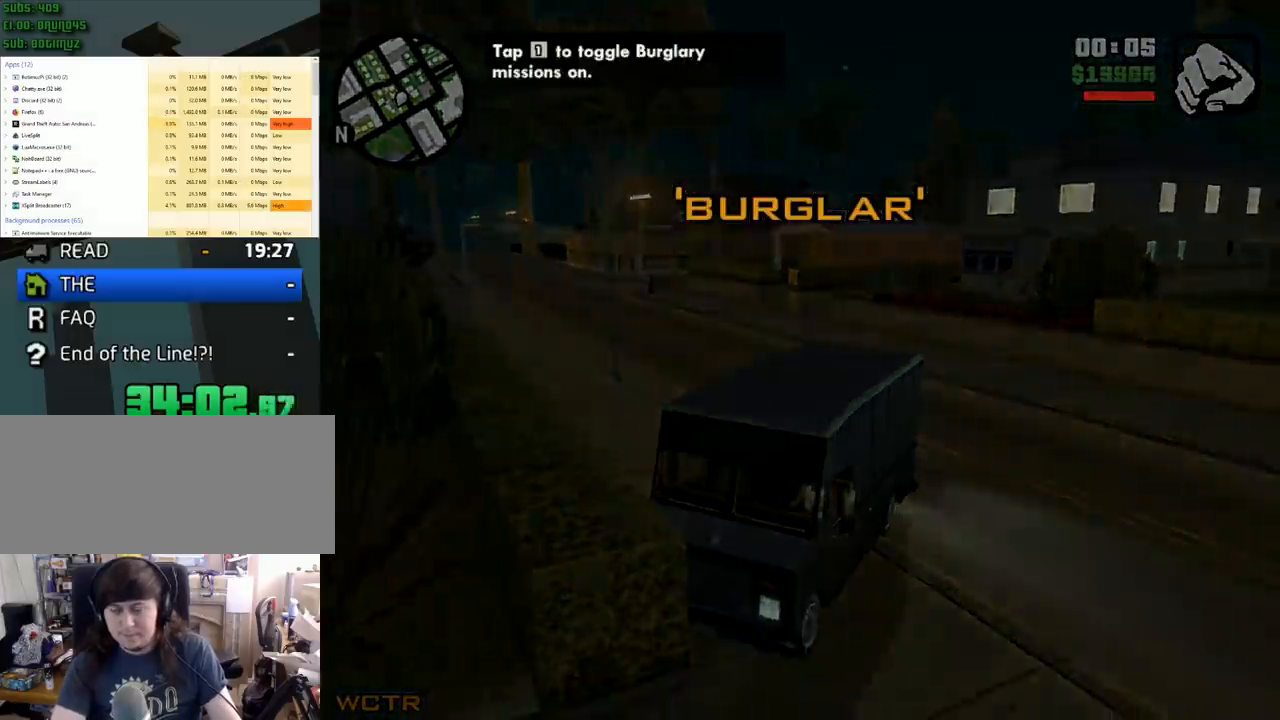
{"keys": [], "mouse": [], "events": [[33, "1", "down"], [83, "1", "up"], [233, "1", "down"], [267, "1", "up"], [317, "1", "down"], [417, "1", "up"]]}
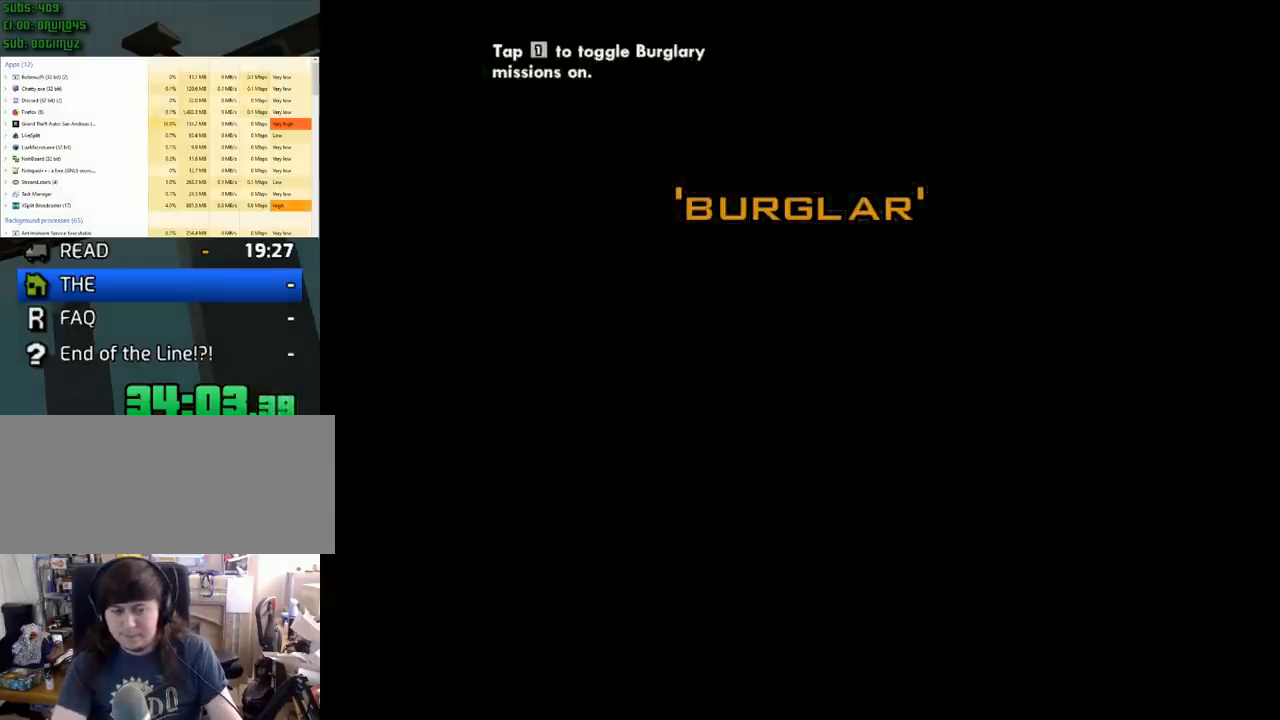
{"keys": [], "mouse": [], "events": [[17, "1", "down"], [100, "1", "up"], [250, "1", "down"], [283, "1", "up"], [333, "1", "down"], [433, "1", "up"]]}
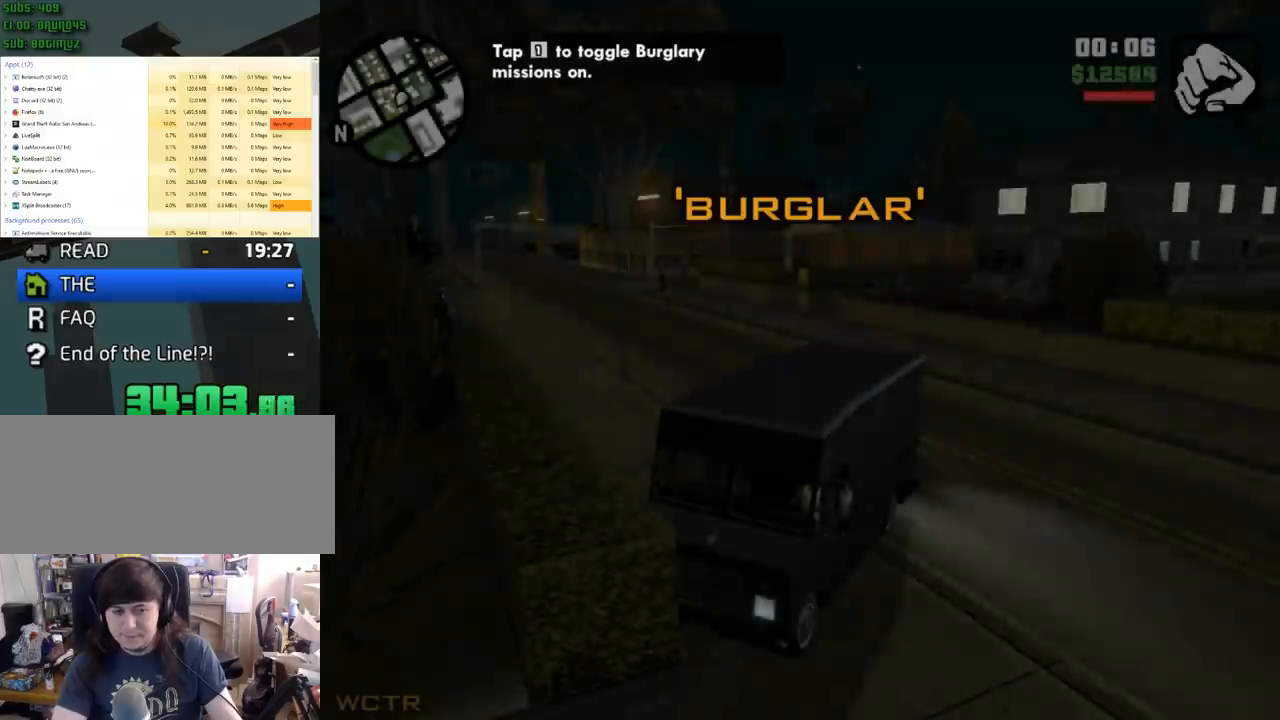
{"keys": ["1"], "mouse": [], "events": [[17, "1", "down"], [67, "1", "up"], [167, "1", "down"], [217, "1", "up"], [300, "1", "down"], [350, "1", "up"], [450, "1", "down"]]}
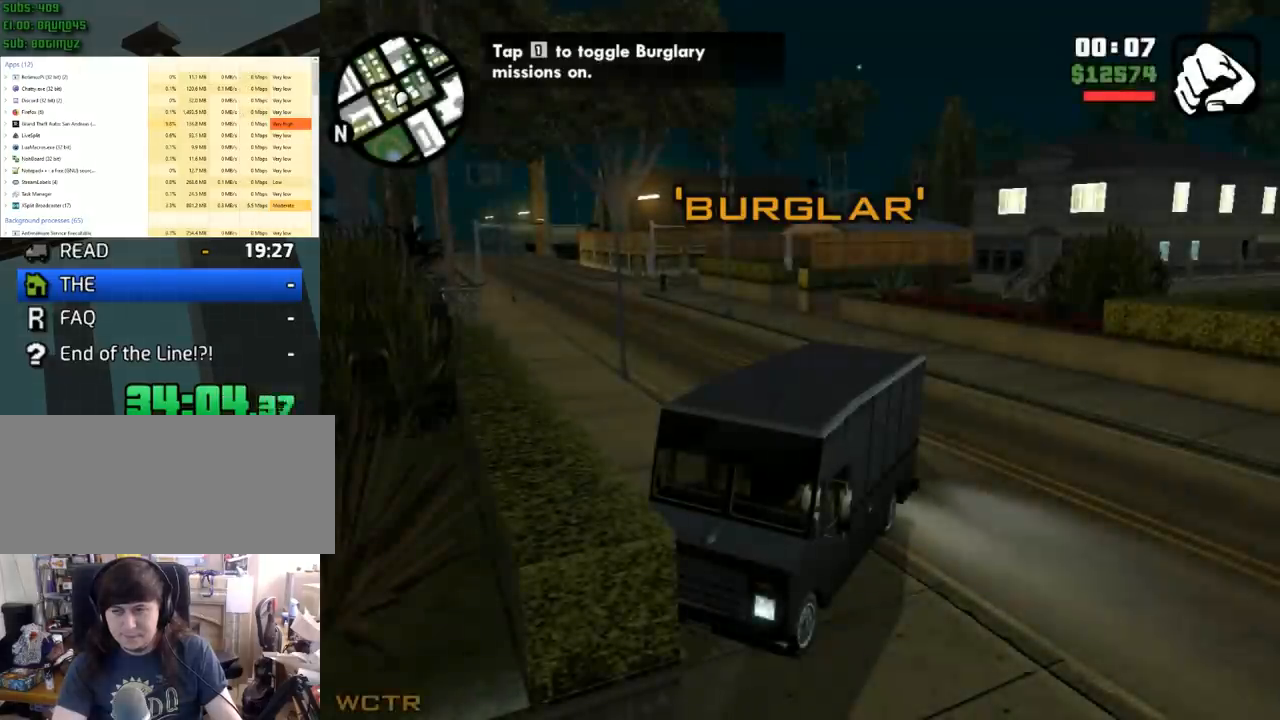
{"keys": ["1"], "mouse": [], "events": [[33, "1", "up"], [133, "1", "down"], [183, "1", "up"], [417, "1", "down"], [467, "1", "up"], [500, "1", "down"]]}
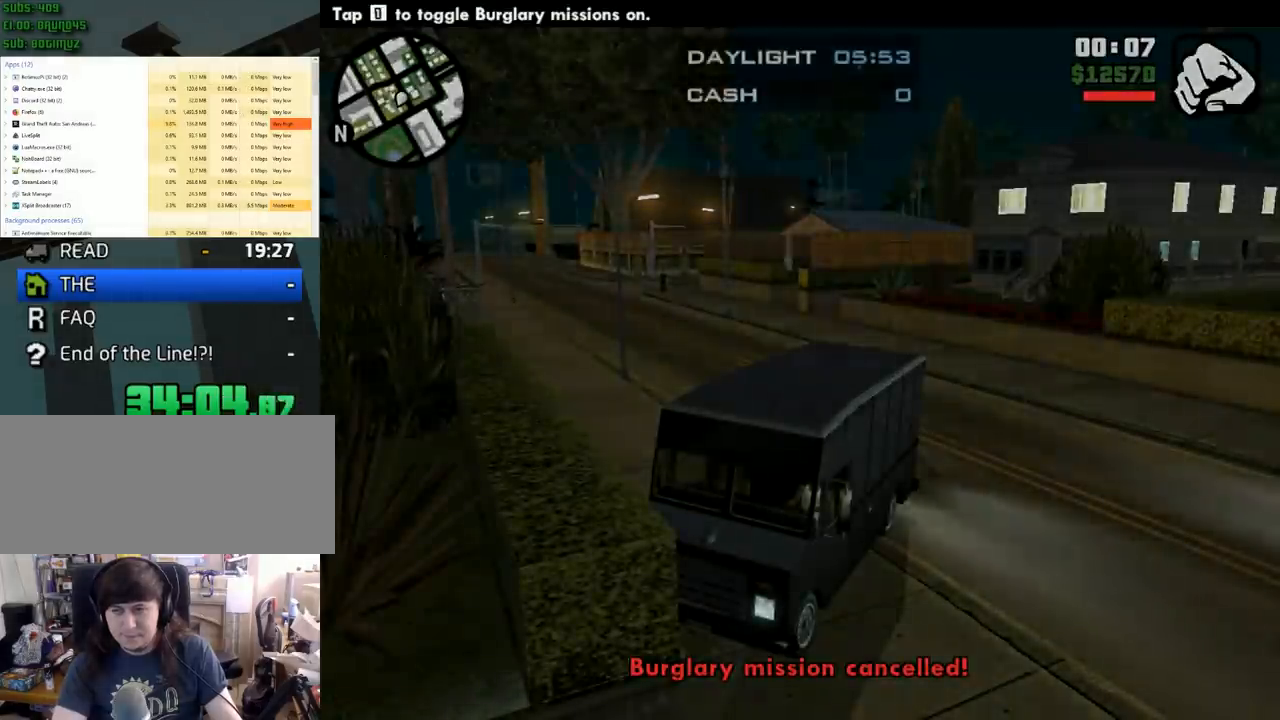
{"keys": ["1"], "mouse": [], "events": [[150, "1", "up"], [200, "1", "down"], [433, "1", "up"], [483, "1", "down"]]}
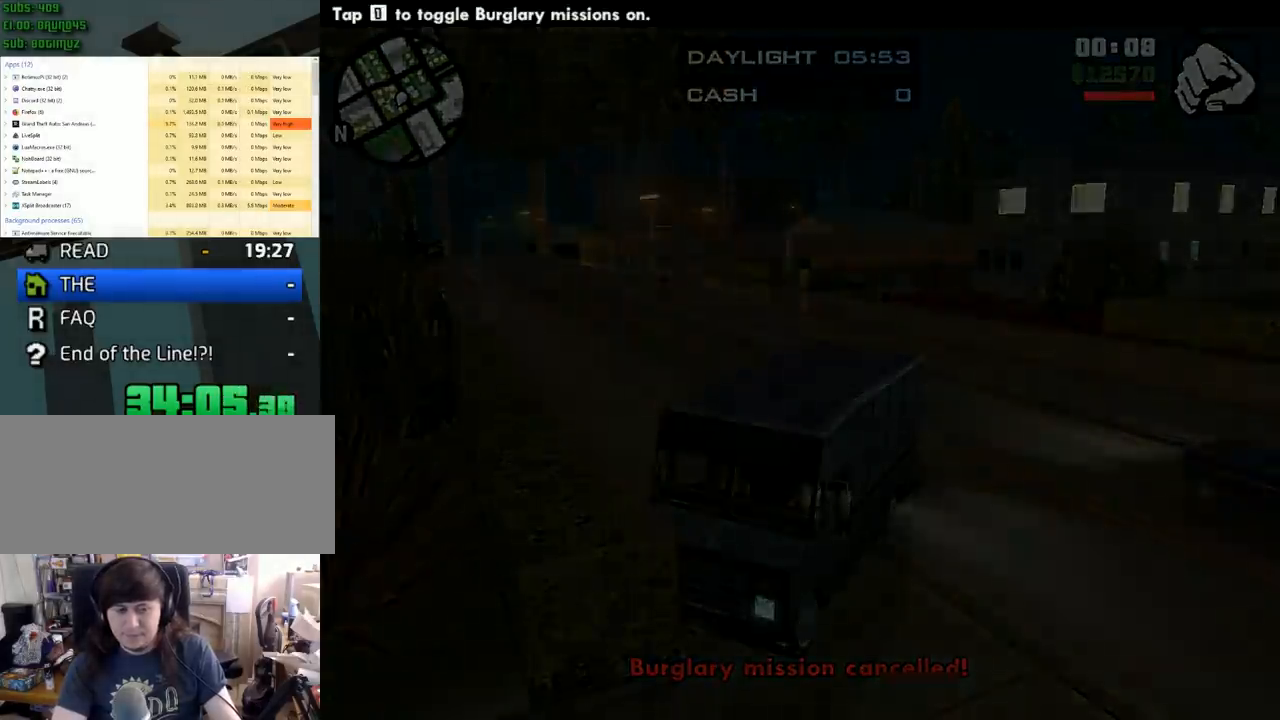
{"keys": [], "mouse": [], "events": [[67, "1", "up"], [300, "1", "down"], [350, "1", "up"], [450, "1", "down"], [500, "1", "up"]]}
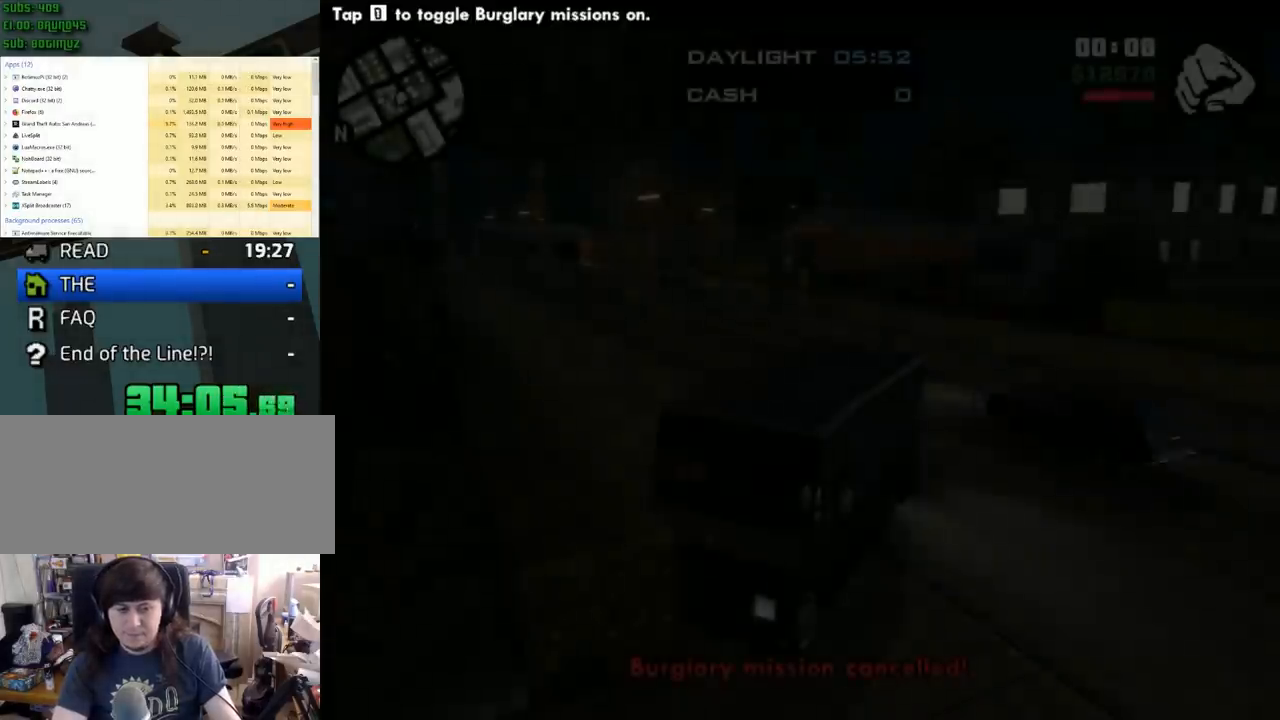
{"keys": [], "mouse": [], "events": [[83, "1", "down"], [133, "1", "up"], [233, "1", "down"], [267, "1", "up"], [367, "1", "down"], [417, "1", "up"]]}
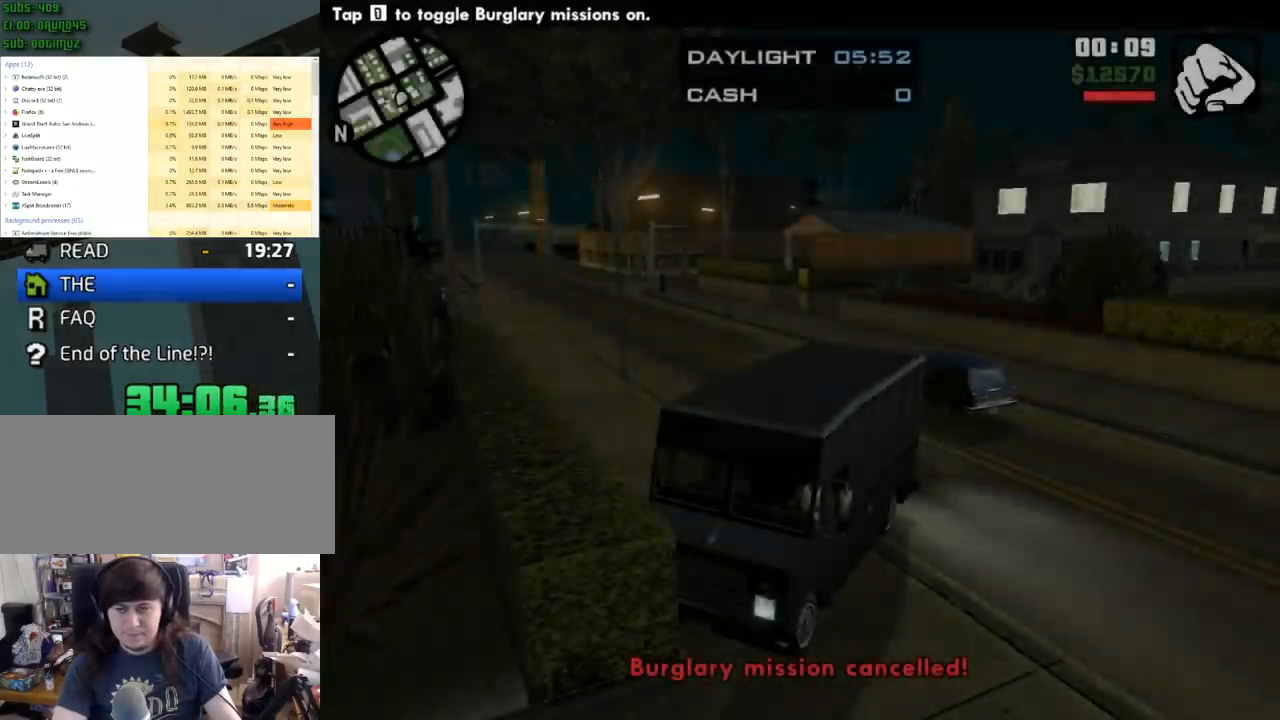
{"keys": ["1"], "mouse": [], "events": [[17, "1", "down"], [50, "1", "up"], [150, "1", "down"], [250, "1", "up"], [300, "1", "down"], [383, "1", "up"], [483, "1", "down"]]}
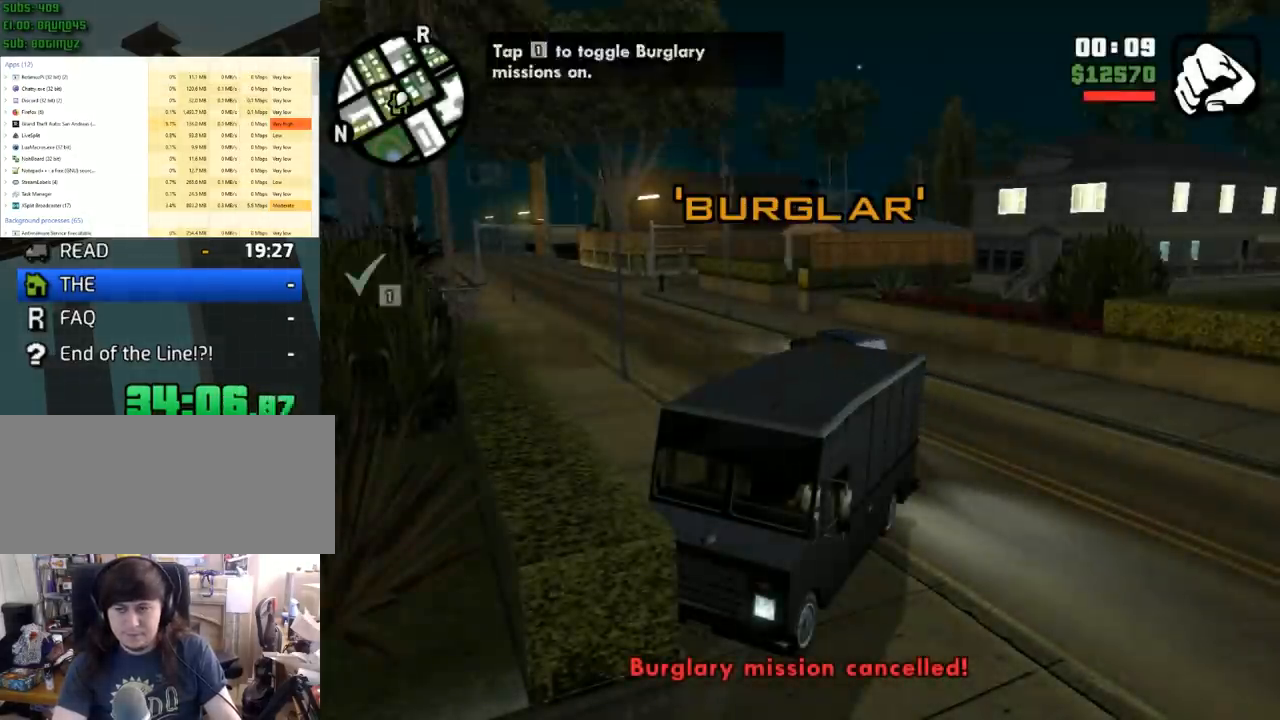
{"keys": [], "mouse": [], "events": [[17, "1", "up"], [117, "1", "down"], [167, "1", "up"], [250, "1", "down"], [350, "1", "up"], [450, "1", "down"], [500, "1", "up"]]}
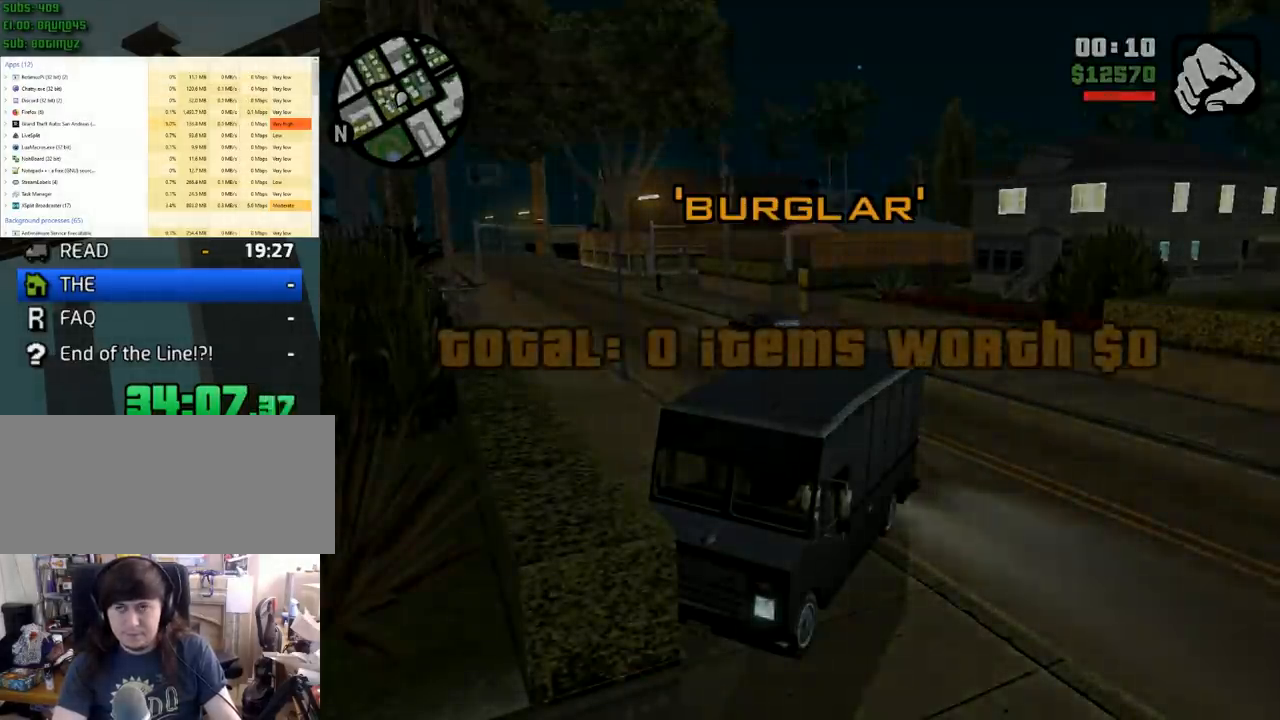
{"keys": ["1"], "mouse": [], "events": [[83, "1", "down"], [133, "1", "up"], [233, "1", "down"], [317, "1", "up"], [417, "1", "down"]]}
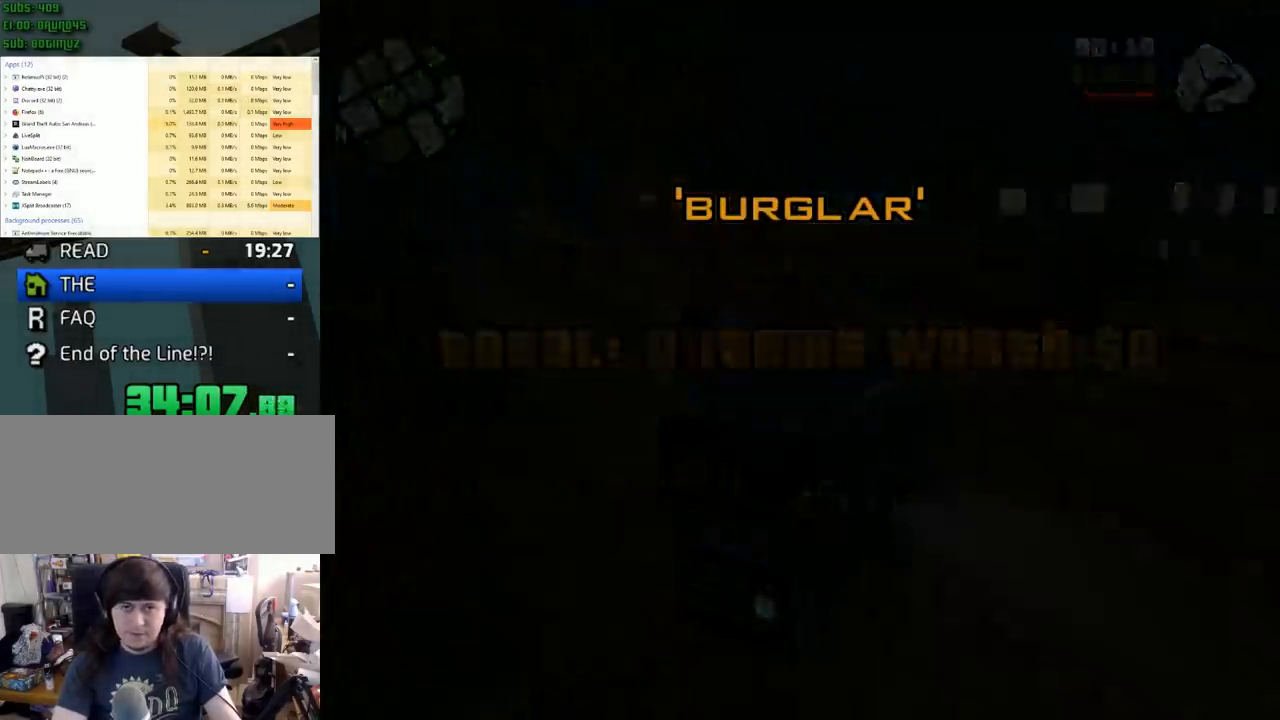
{"keys": ["1"], "mouse": [], "events": [[100, "1", "up"], [200, "1", "down"], [250, "1", "up"], [333, "1", "down"], [433, "1", "up"], [483, "1", "down"]]}
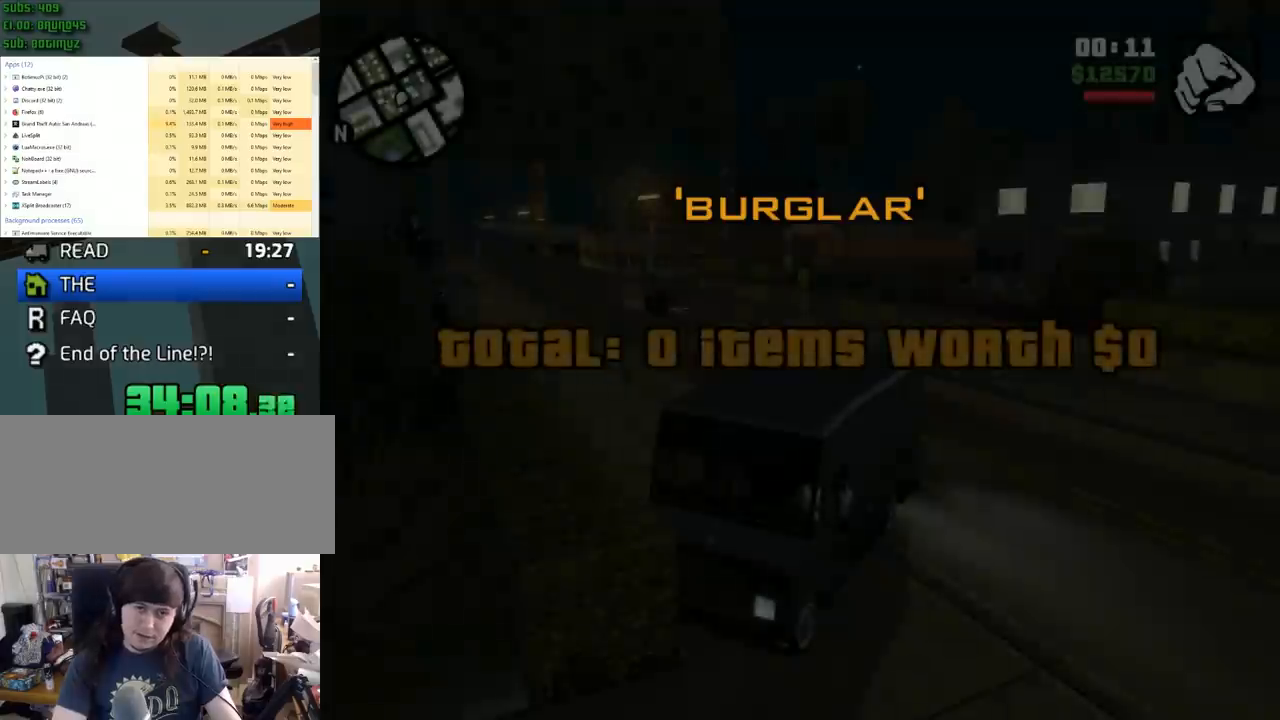
{"keys": [], "mouse": [], "events": [[67, "1", "up"], [167, "1", "down"], [217, "1", "up"], [300, "1", "down"], [350, "1", "up"], [450, "1", "down"], [500, "1", "up"]]}
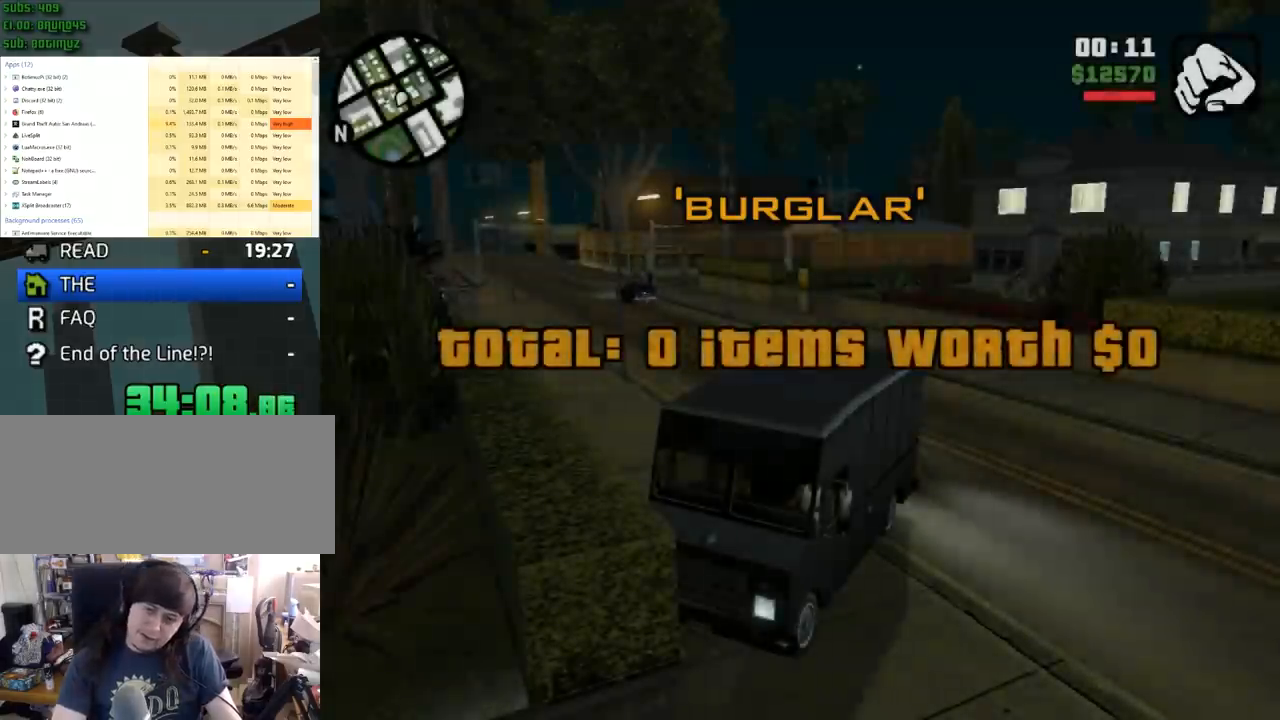
{"keys": [], "mouse": [], "events": [[83, "1", "down"], [133, "1", "up"], [233, "1", "down"], [250, "1", "up"], [283, "1", "down"], [300, "1", "up"], [333, "1", "down"], [350, "1", "up"], [383, "1", "down"], [400, "1", "up"], [433, "1", "down"], [450, "1", "up"], [467, "1", "down"], [500, "1", "up"]]}
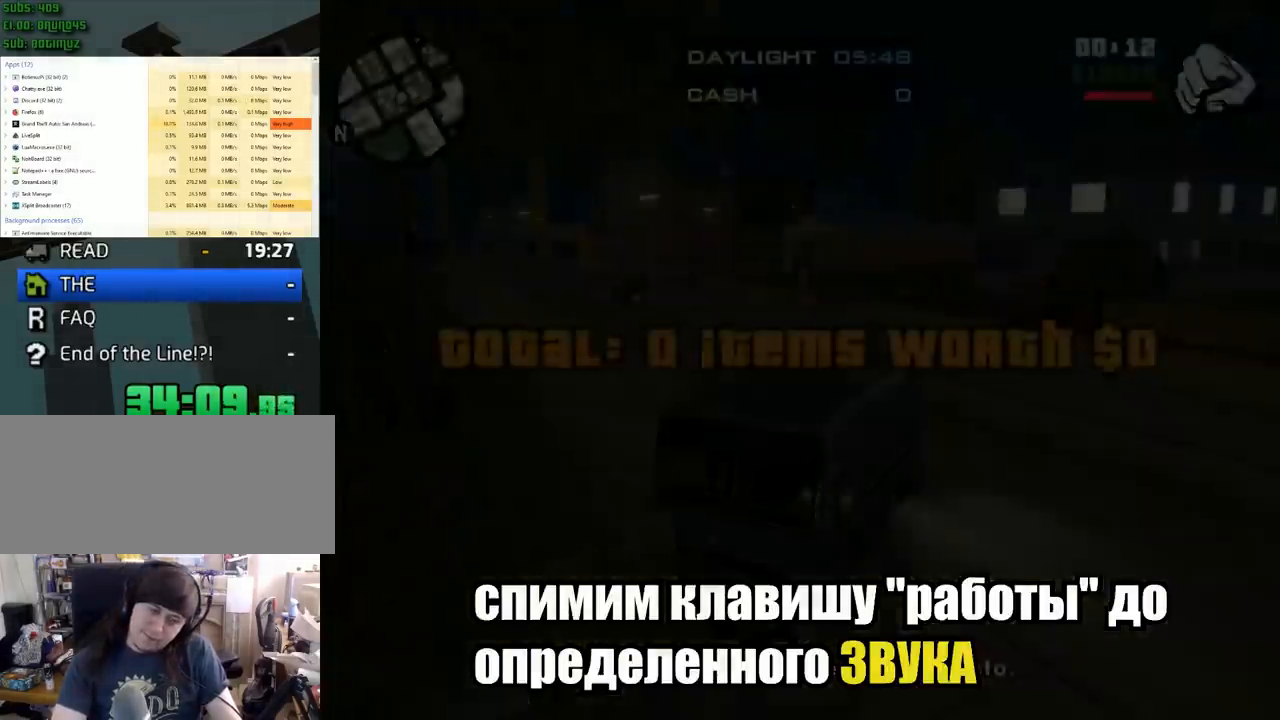
{"keys": [], "mouse": [], "events": [[33, "1", "down"], [50, "1", "up"], [167, "1", "down"], [183, "1", "up"], [200, "1", "down"], [250, "1", "up"], [267, "1", "down"], [283, "1", "up"], [317, "1", "down"], [350, "1", "up"], [417, "1", "down"], [433, "1", "up"], [467, "1", "down"], [500, "1", "up"]]}
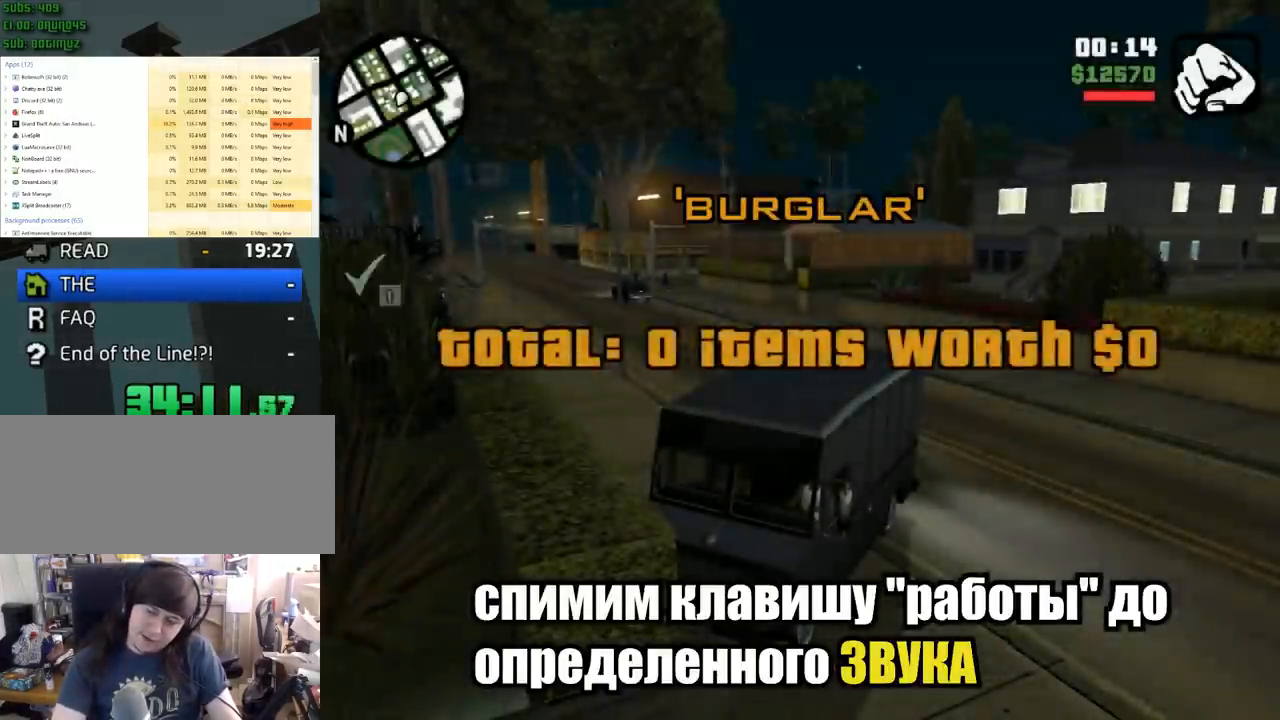
{"keys": ["1"], "mouse": [], "events": [[17, "1", "down"], [33, "1", "up"], [67, "1", "down"], [83, "1", "up"], [100, "1", "down"], [133, "1", "up"], [150, "1", "down"], [183, "1", "up"], [250, "1", "down"], [267, "1", "up"], [300, "1", "down"], [333, "1", "up"], [350, "1", "down"], [367, "1", "up"], [400, "1", "down"], [433, "1", "up"], [500, "1", "down"]]}
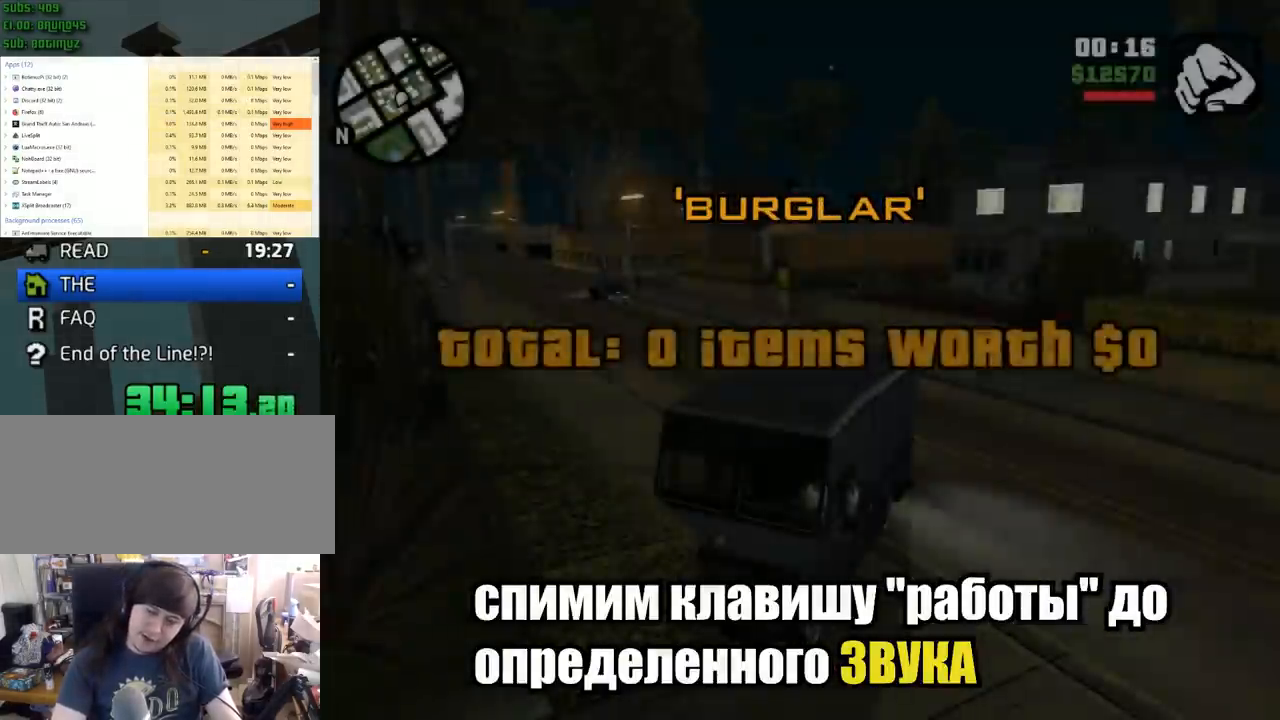
{"keys": [], "mouse": [], "events": [[17, "1", "up"], [50, "1", "down"], [100, "1", "up"], [133, "1", "down"], [167, "1", "up"], [183, "1", "down"], [217, "1", "up"], [250, "1", "down"], [267, "1", "up"], [300, "1", "down"], [317, "1", "up"], [350, "1", "down"], [367, "1", "up"], [433, "1", "down"], [450, "1", "up"], [483, "1", "down"], [500, "1", "up"]]}
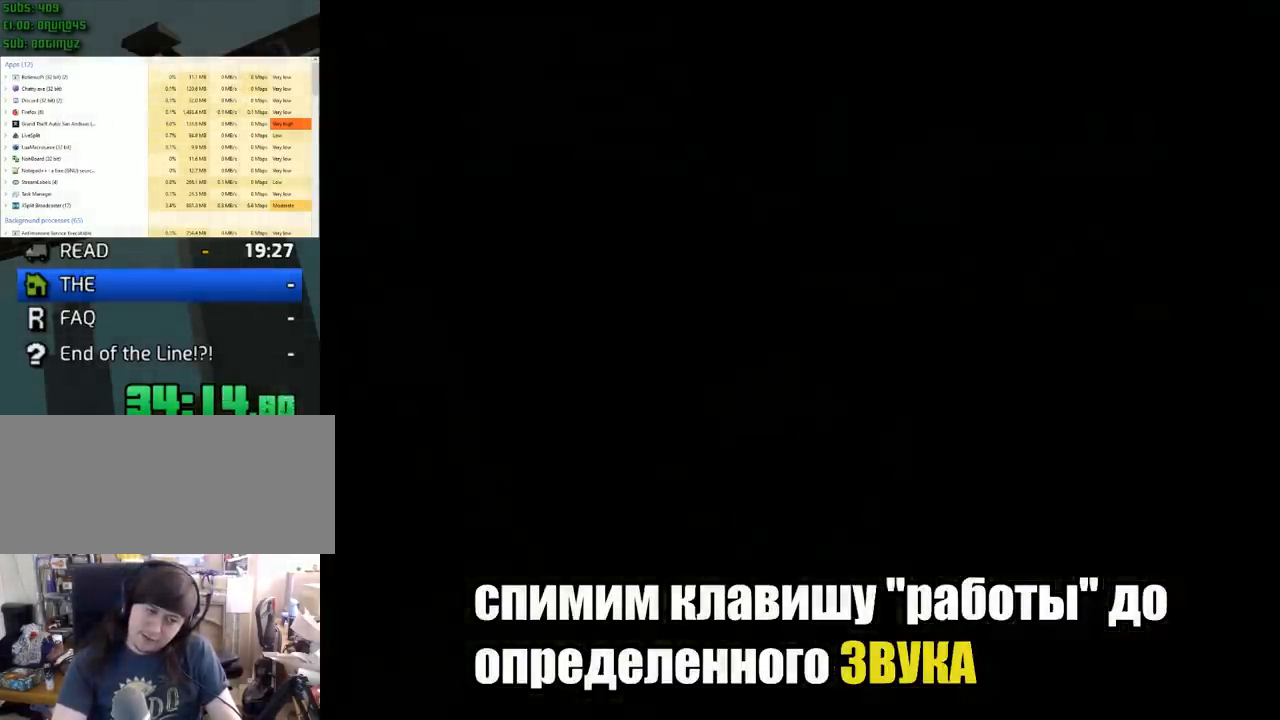
{"keys": ["1"], "mouse": [], "events": [[67, "1", "down"], [100, "1", "up"], [117, "1", "down"], [133, "1", "up"], [167, "1", "down"], [183, "1", "up"], [217, "1", "down"], [233, "1", "up"], [300, "1", "down"], [333, "1", "up"], [350, "1", "down"], [367, "1", "up"], [400, "1", "down"], [433, "1", "up"], [467, "1", "down"], [483, "1", "up"], [500, "1", "down"]]}